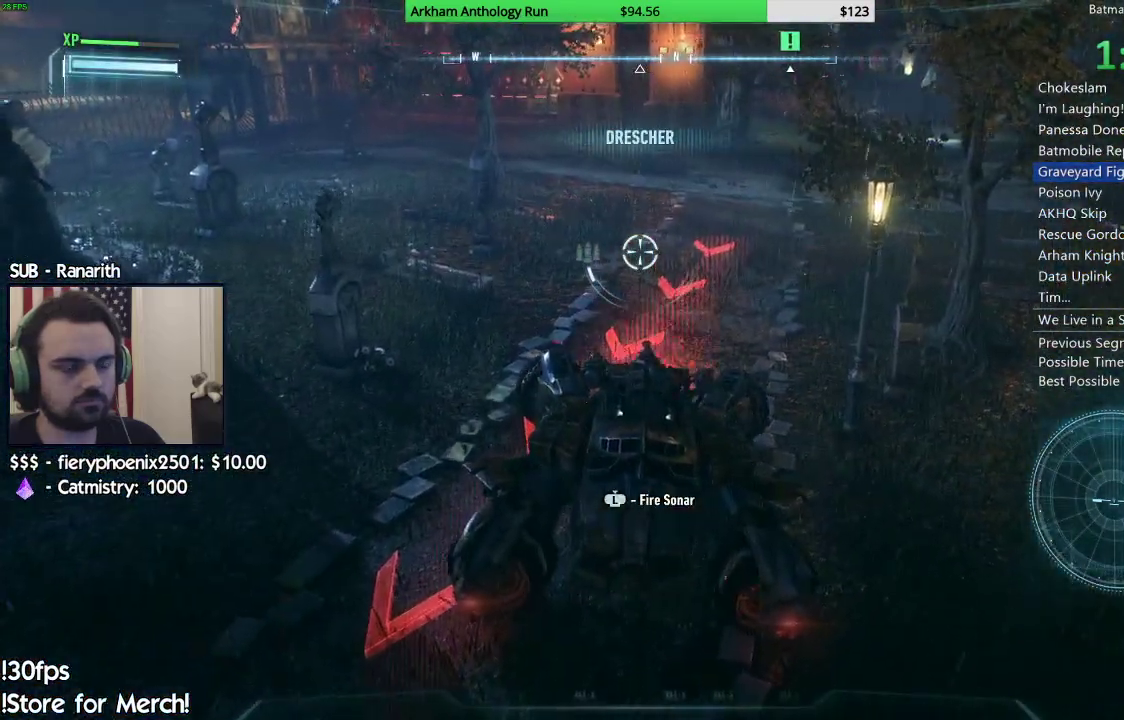
Gameplay with a controller (Xbox layout); each line is a JSON object with the inputs held at the frame after it. "events" lists button and stick changes between this image and that frame as [ms after this image, input, new state], when the widget could be followed in between.
{"buttons": ["L2", "L3"], "left_stick": "center", "right_stick": "left", "events": []}
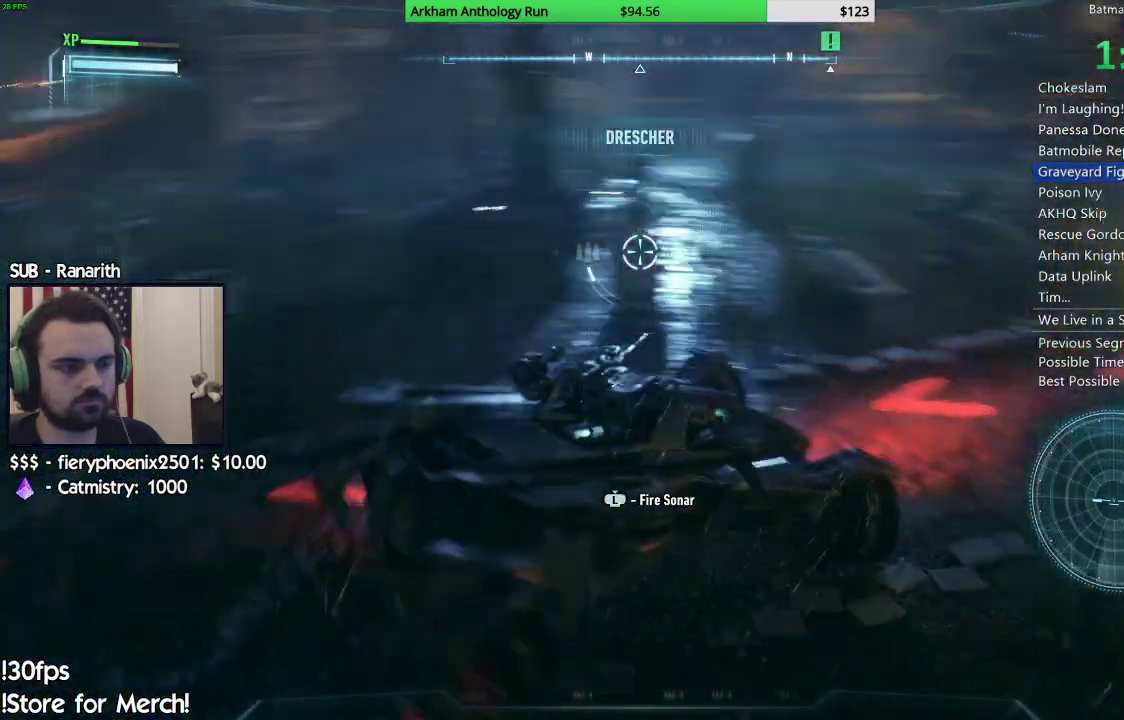
{"buttons": ["L2", "L3"], "left_stick": "center", "right_stick": "center", "events": [[283, "right_stick", "up"], [350, "right_stick", "center"]]}
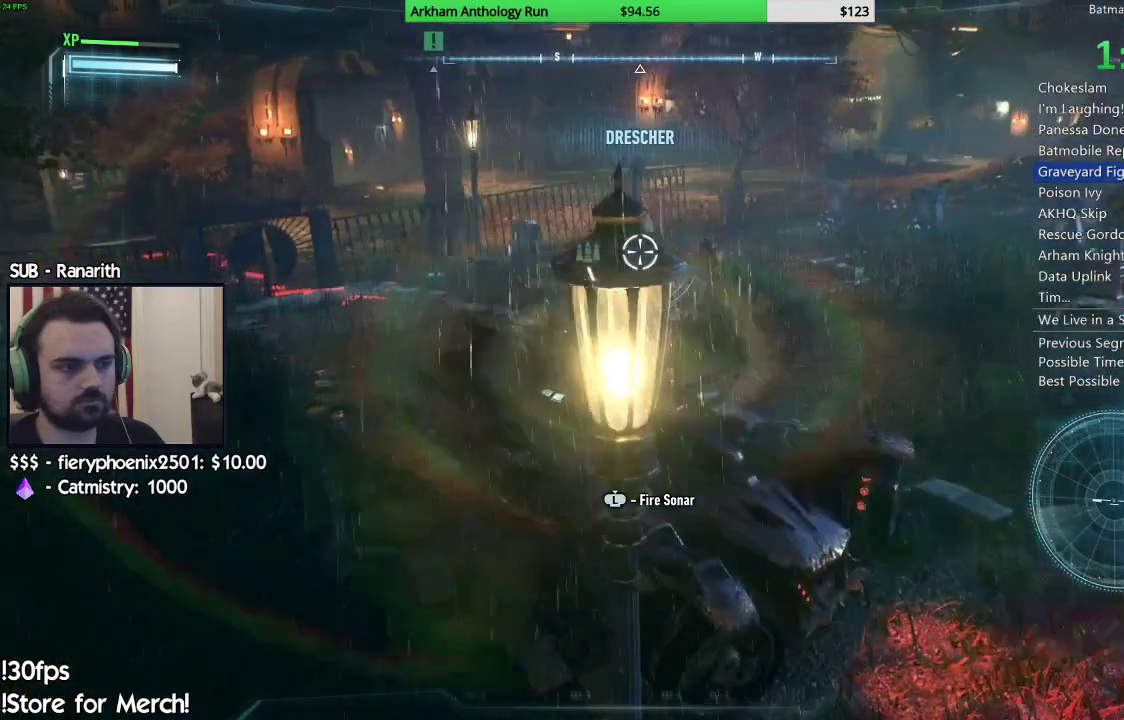
{"buttons": ["L2", "L3"], "left_stick": "center", "right_stick": "center", "events": []}
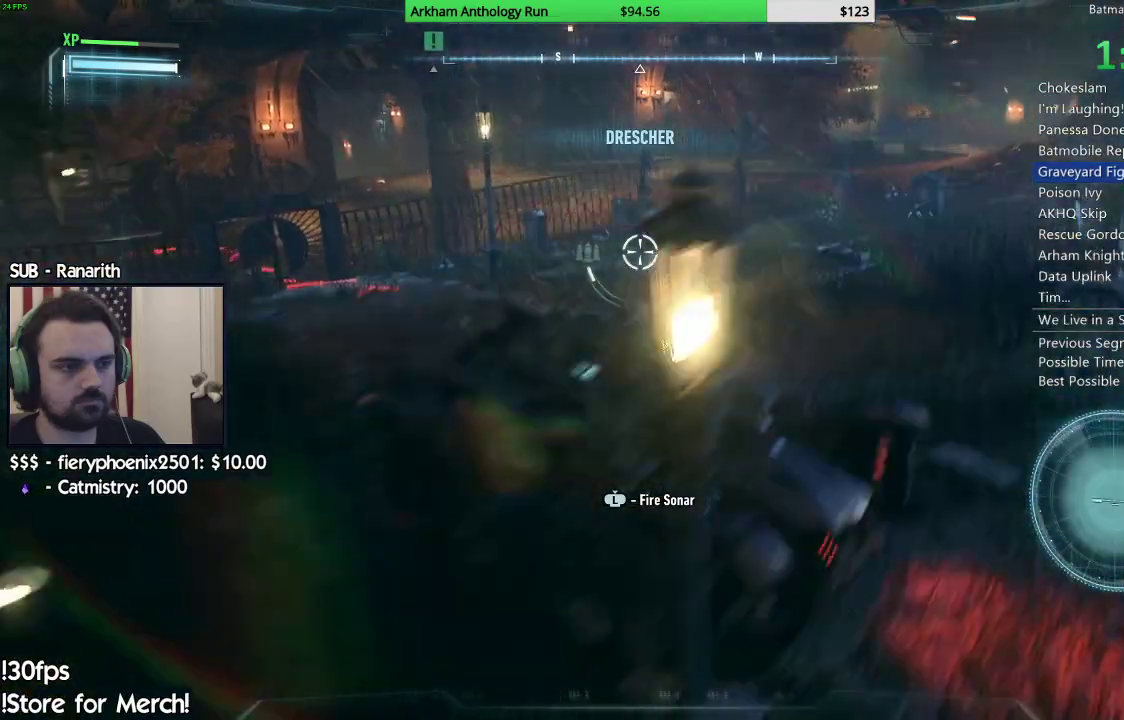
{"buttons": ["L2"], "left_stick": "up", "right_stick": "center", "events": [[33, "right_stick", "right"], [200, "L3", "up"], [200, "left_stick", "up"], [250, "right_stick", "center"]]}
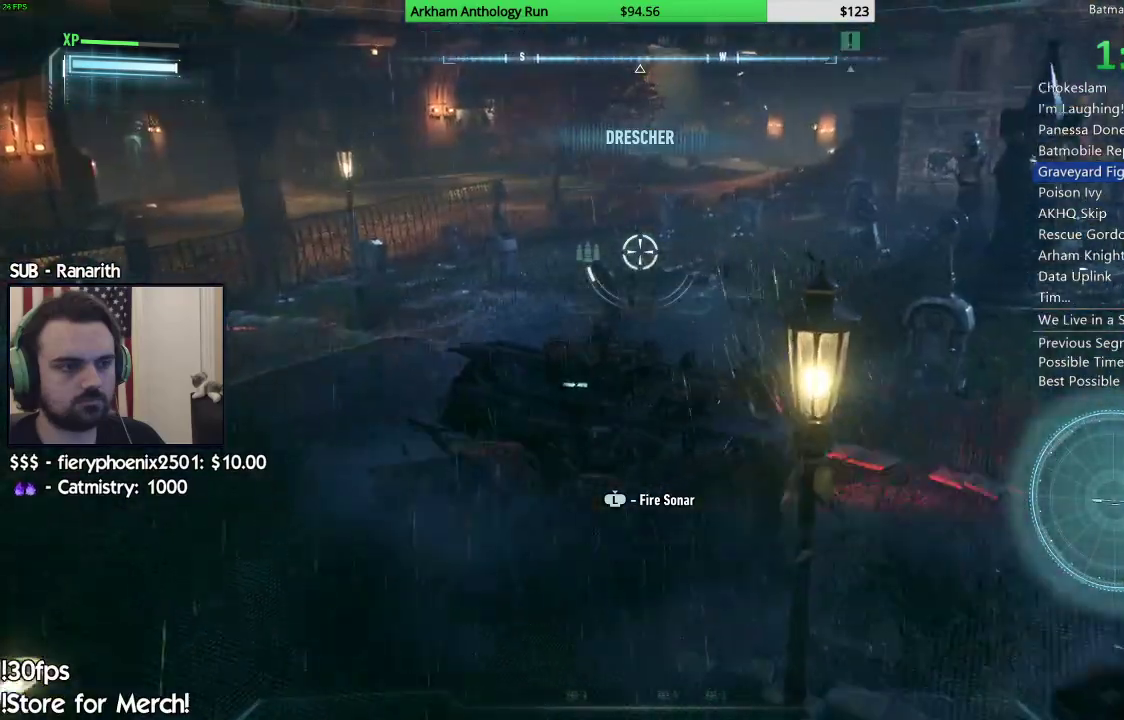
{"buttons": ["R2"], "left_stick": "center", "right_stick": "center", "events": [[50, "right_stick", "up"], [200, "right_stick", "center"], [267, "L2", "up"], [267, "left_stick", "center"], [300, "R2", "down"]]}
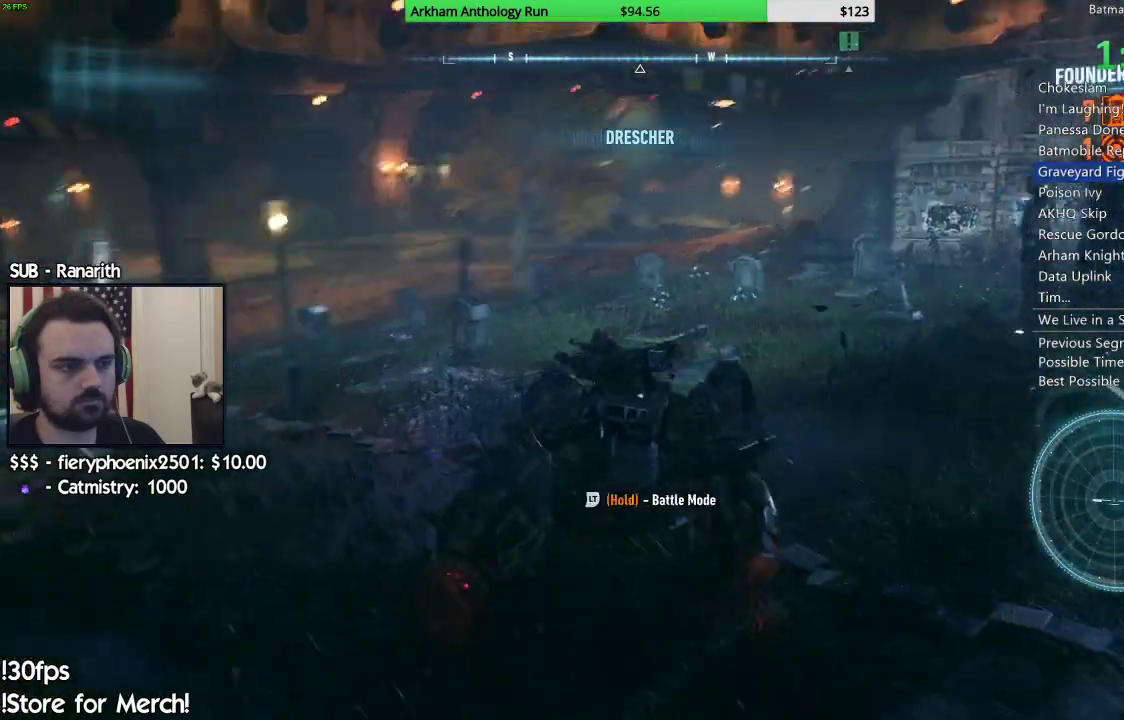
{"buttons": ["R2"], "left_stick": "center", "right_stick": "down-left"}
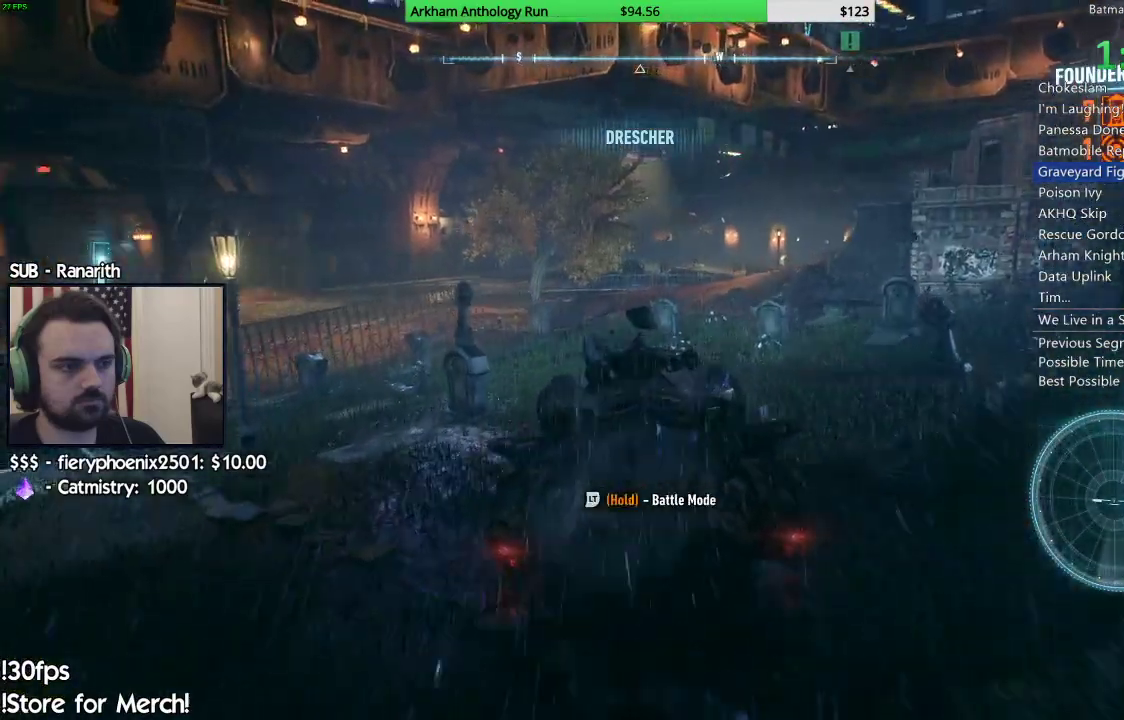
{"buttons": ["R2"], "left_stick": "right", "right_stick": "center", "events": [[67, "right_stick", "center"], [300, "right_stick", "up"], [317, "left_stick", "right"], [450, "right_stick", "center"]]}
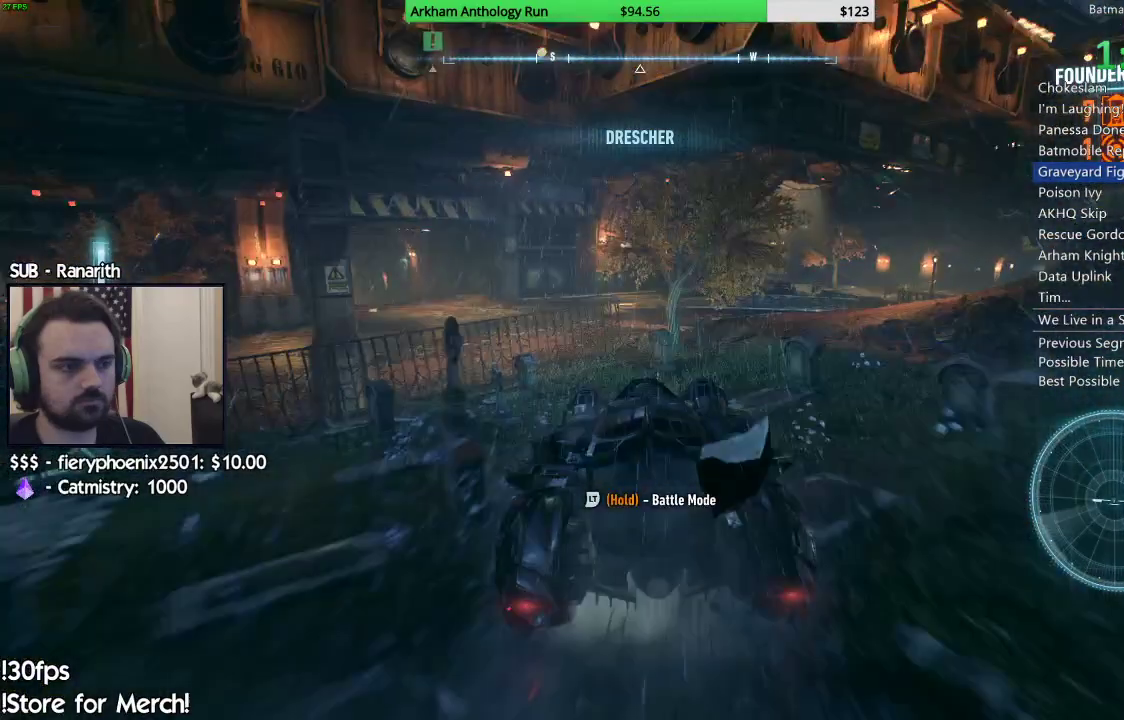
{"buttons": ["R2"], "left_stick": "center", "right_stick": "up", "events": [[33, "left_stick", "center"], [417, "right_stick", "up"]]}
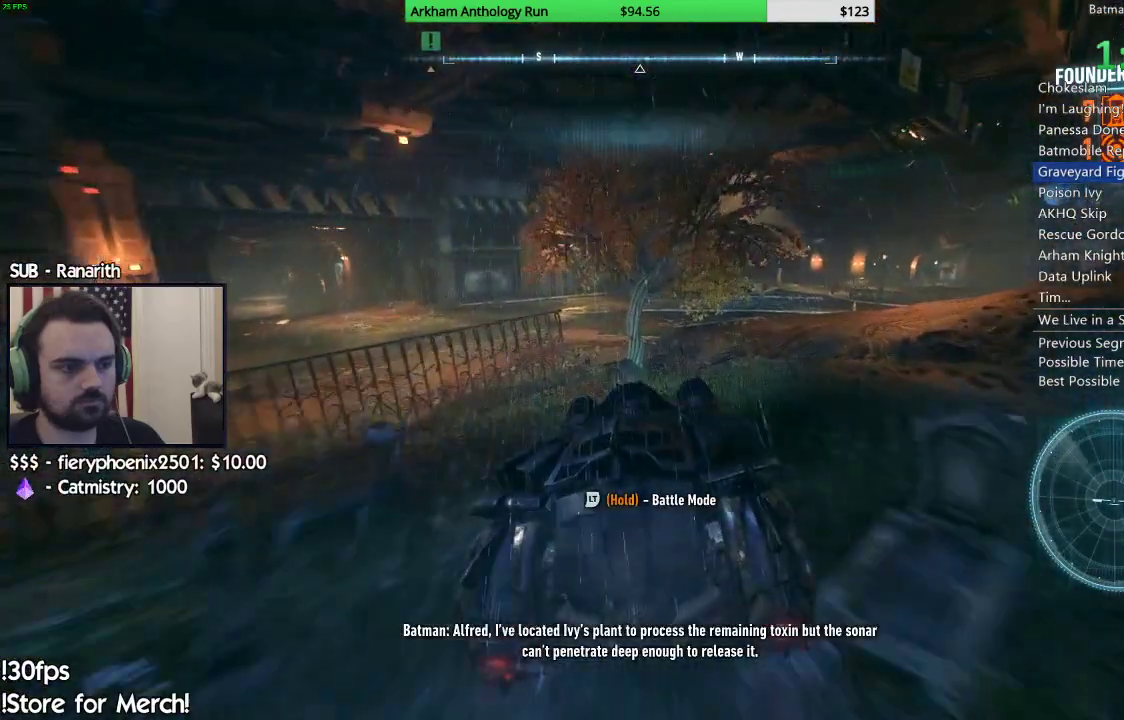
{"buttons": ["R2"], "left_stick": "center", "right_stick": "up", "events": [[100, "right_stick", "center"], [383, "right_stick", "up"]]}
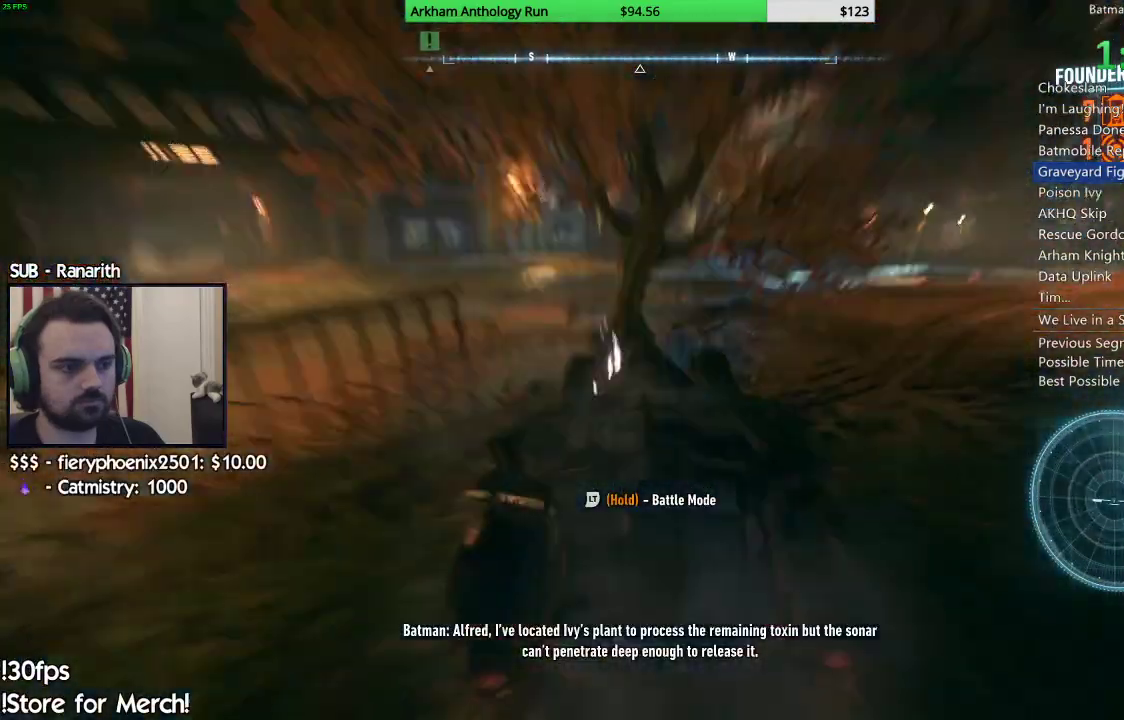
{"buttons": ["R2"], "left_stick": "center", "right_stick": "center", "events": [[50, "right_stick", "center"]]}
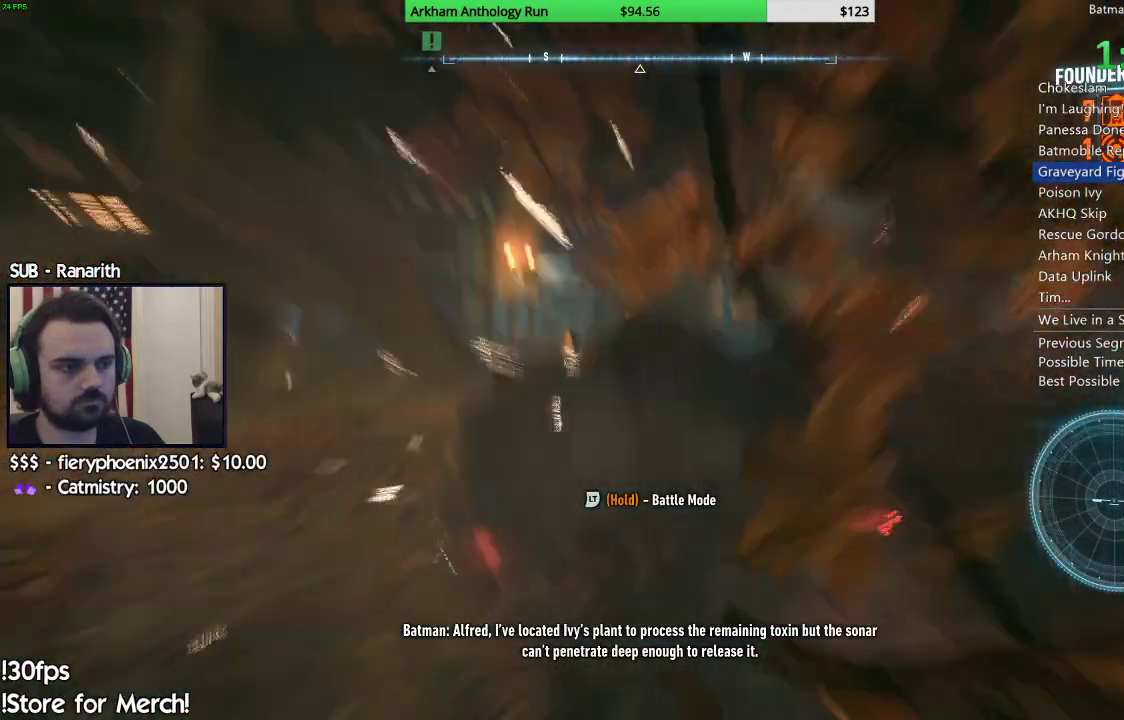
{"buttons": ["R2"], "left_stick": "right", "right_stick": "center", "events": [[217, "right_stick", "down"], [333, "right_stick", "center"], [450, "left_stick", "right"]]}
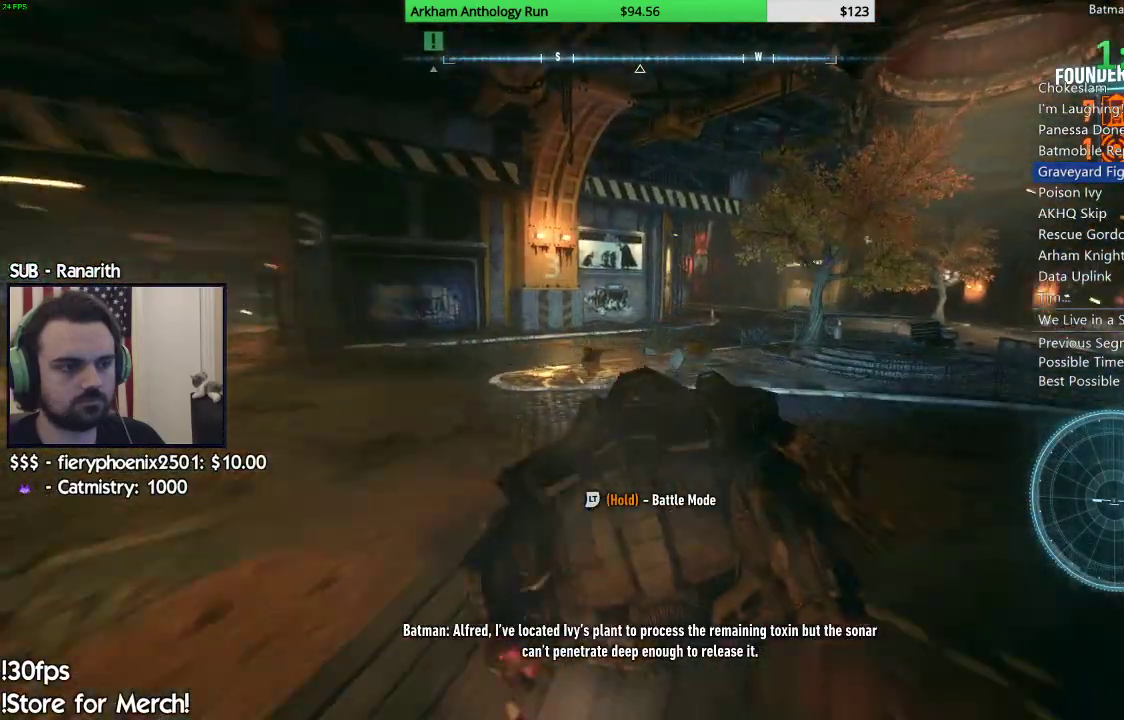
{"buttons": ["R2"], "left_stick": "center", "right_stick": "center", "events": [[150, "left_stick", "center"]]}
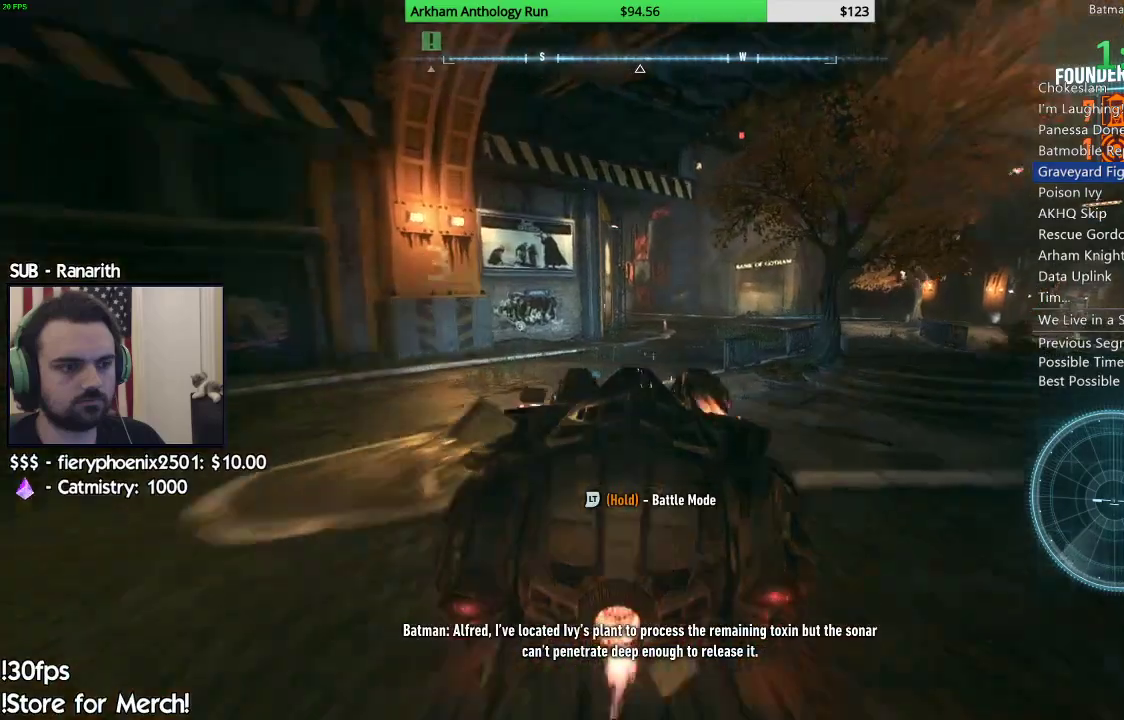
{"buttons": ["R2"], "left_stick": "center", "right_stick": "center", "events": [[167, "left_stick", "right"], [383, "left_stick", "center"]]}
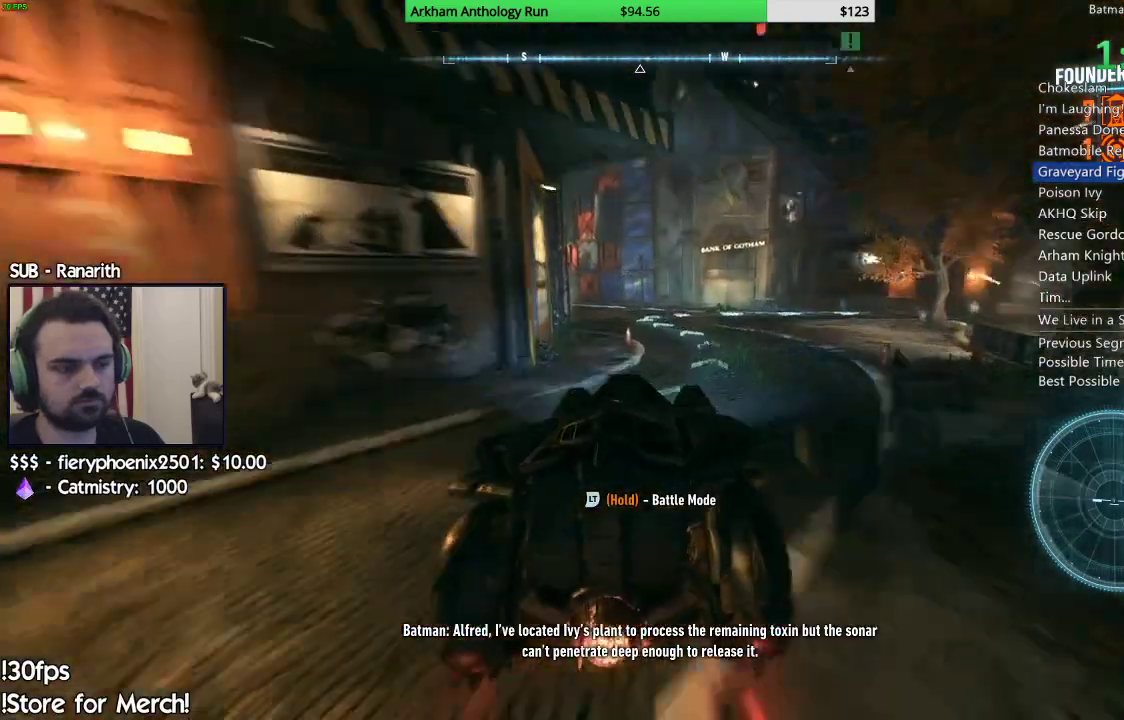
{"buttons": ["R2"], "left_stick": "left", "right_stick": "down-left", "events": [[50, "left_stick", "left"], [167, "right_stick", "left"], [250, "left_stick", "center"], [400, "left_stick", "left"], [467, "right_stick", "down-left"]]}
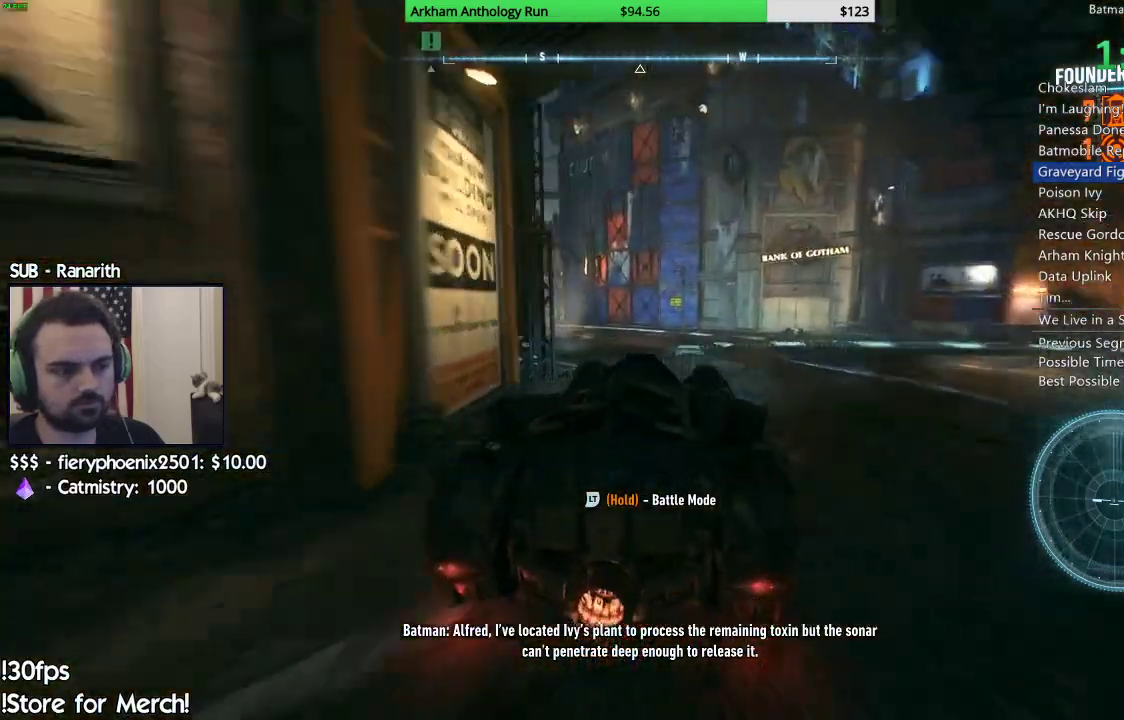
{"buttons": ["R2"], "left_stick": "center", "right_stick": "center", "events": [[83, "left_stick", "center"], [217, "left_stick", "left"], [383, "right_stick", "center"], [467, "left_stick", "center"]]}
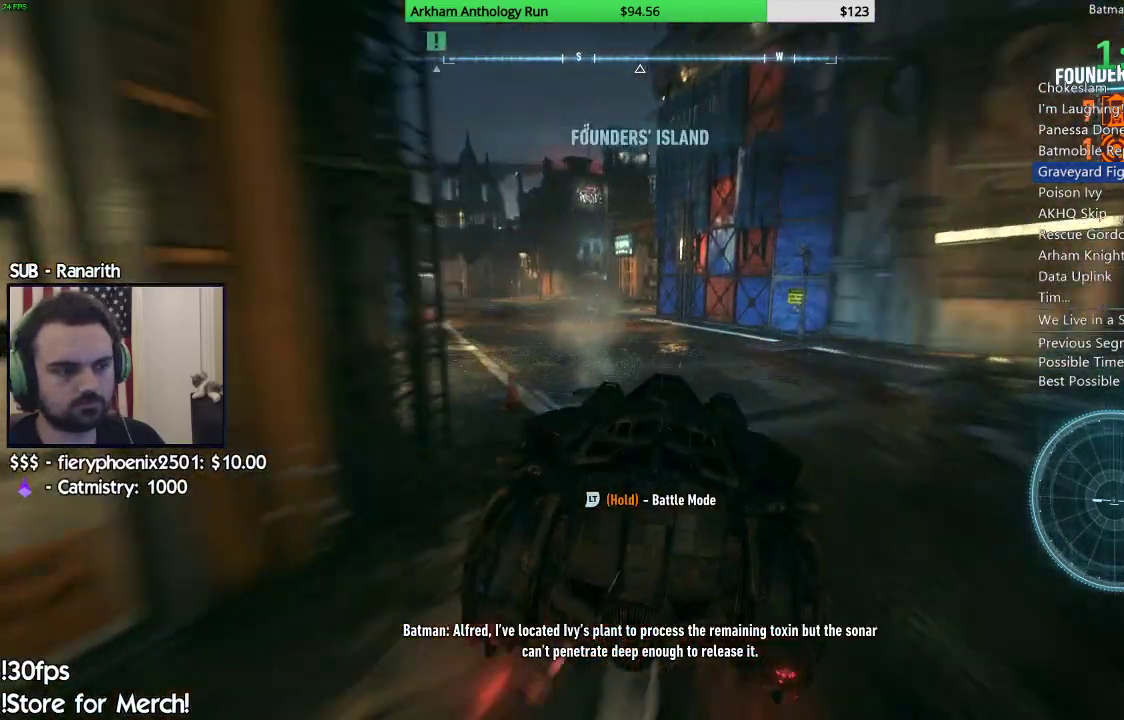
{"buttons": ["R2"], "left_stick": "center", "right_stick": "down-right", "events": [[50, "right_stick", "right"], [250, "right_stick", "down-right"]]}
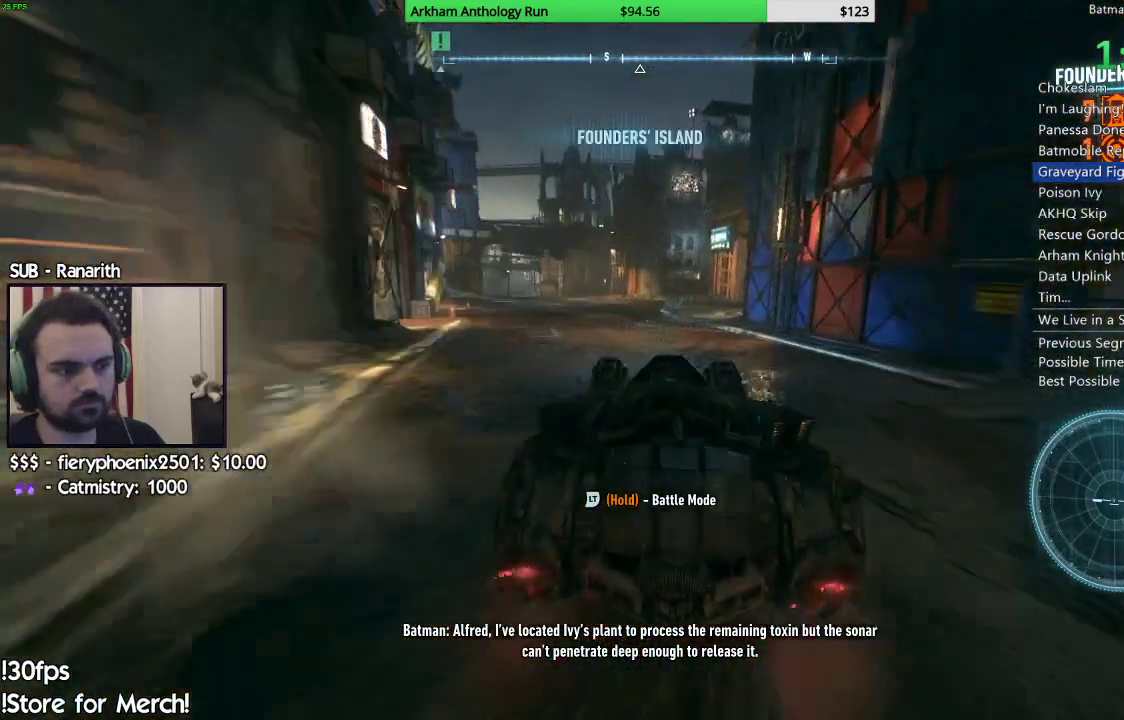
{"buttons": ["R2"], "left_stick": "center", "right_stick": "down-right", "events": []}
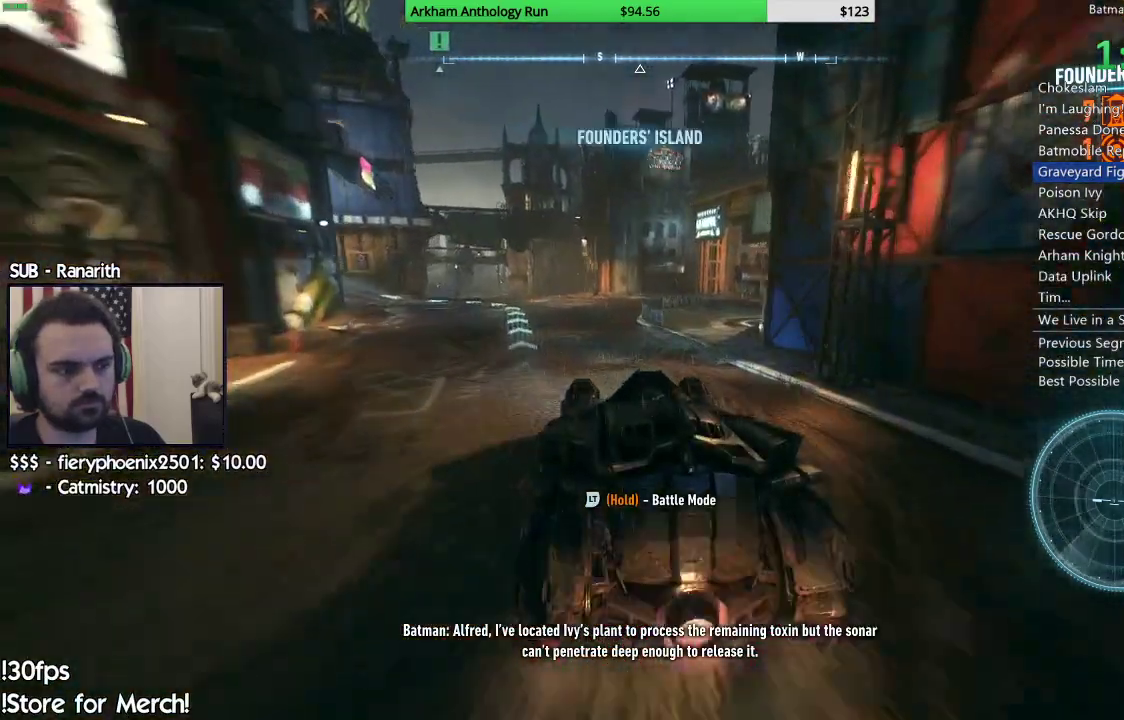
{"buttons": ["R2"], "left_stick": "center", "right_stick": "center", "events": [[33, "left_stick", "right"], [183, "right_stick", "center"], [383, "left_stick", "center"]]}
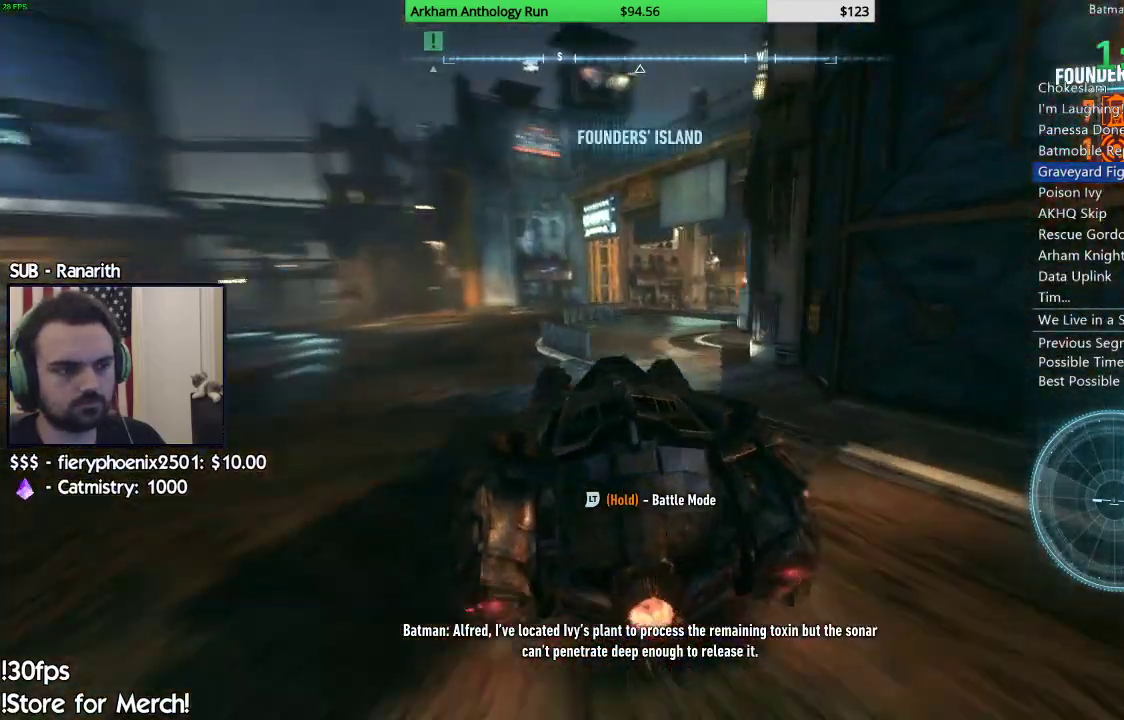
{"buttons": ["R2"], "left_stick": "center", "right_stick": "down-left", "events": [[333, "right_stick", "down-left"]]}
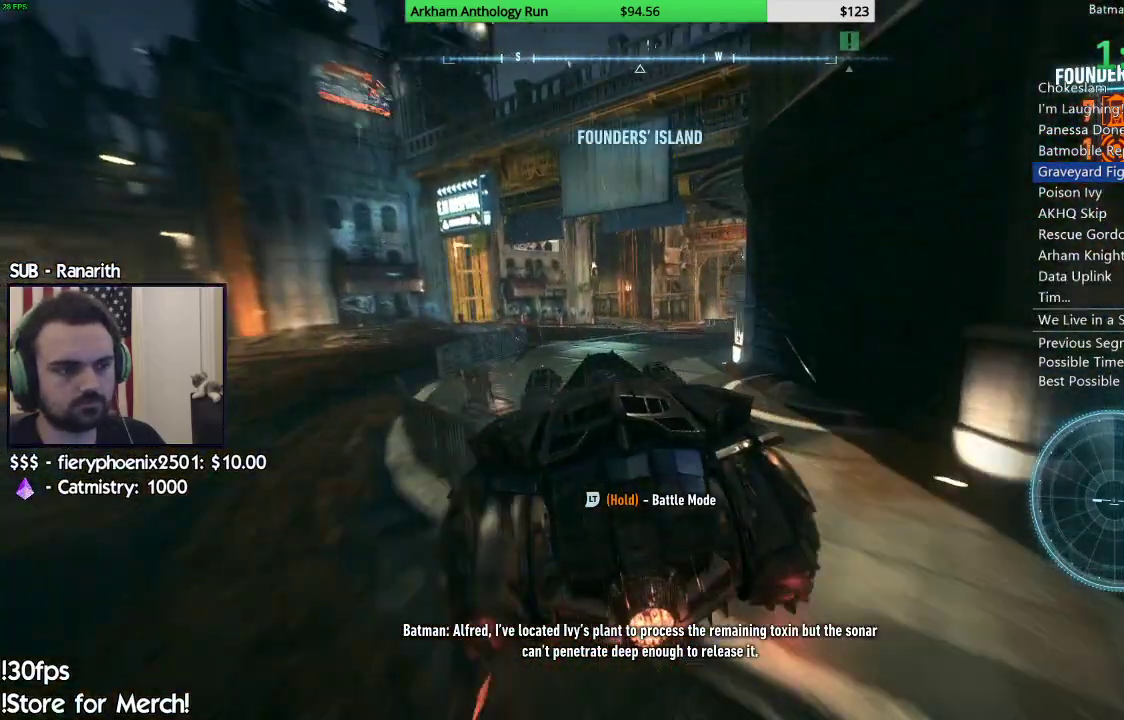
{"buttons": ["R2"], "left_stick": "center", "right_stick": "center", "events": [[33, "left_stick", "right"], [50, "right_stick", "center"], [217, "right_stick", "up-left"], [300, "left_stick", "center"], [433, "right_stick", "center"]]}
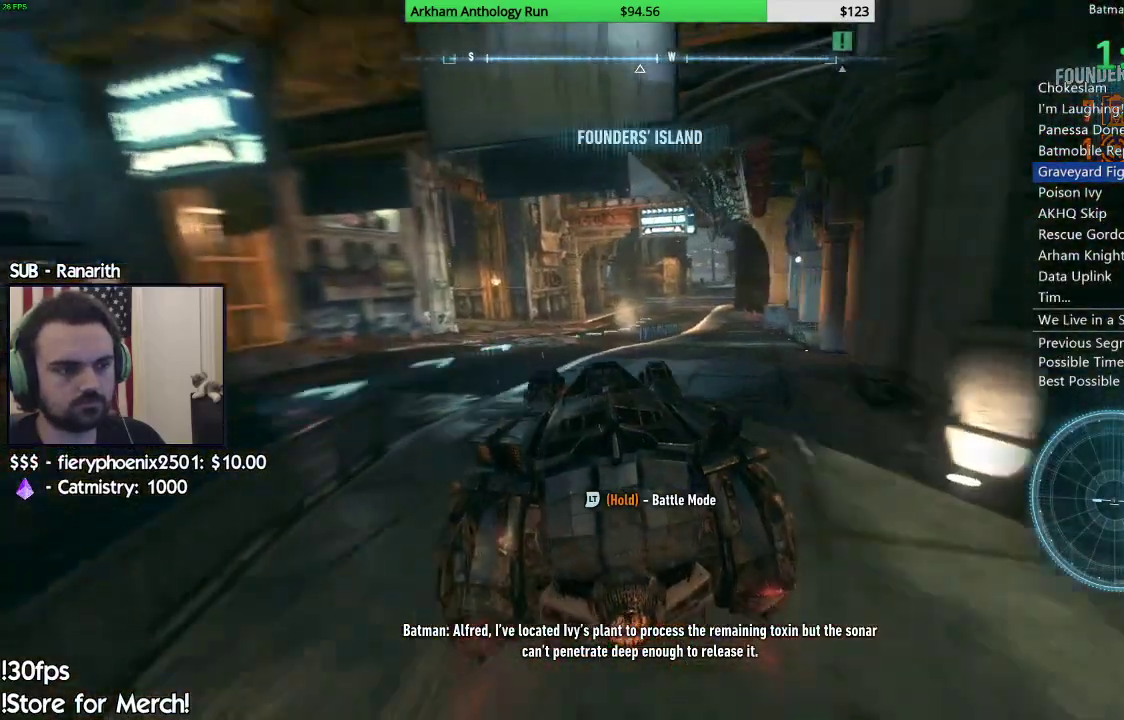
{"buttons": ["R2"], "left_stick": "center", "right_stick": "up-left", "events": [[100, "right_stick", "up-left"]]}
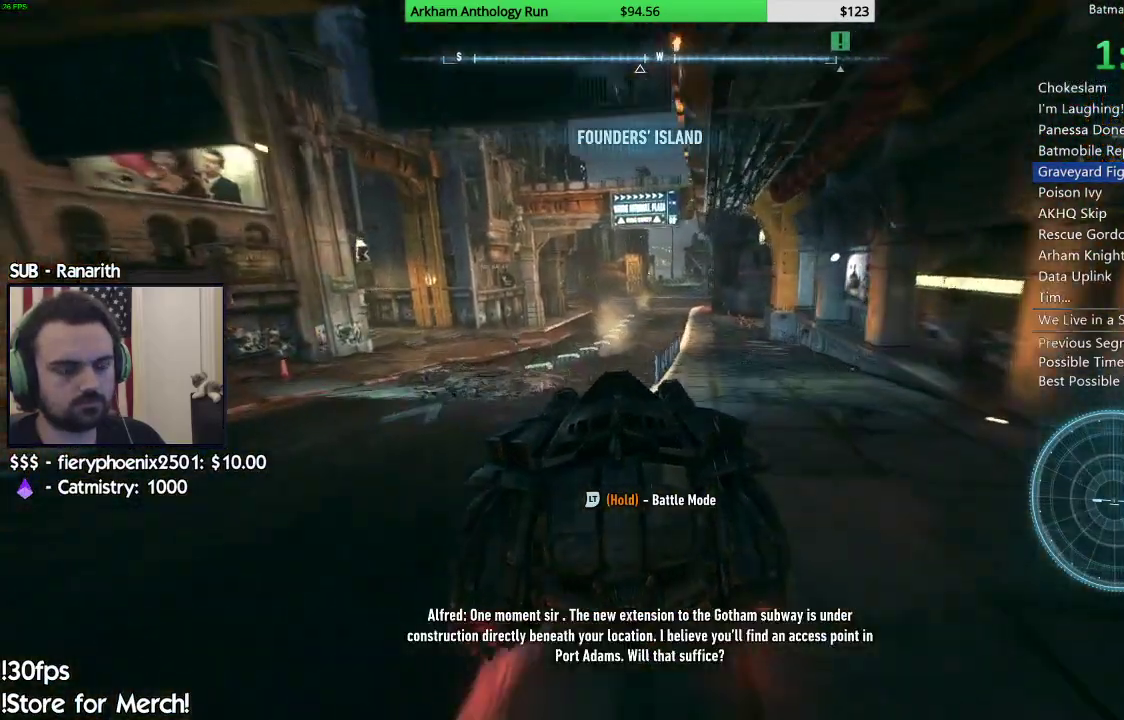
{"buttons": ["R2"], "left_stick": "center", "right_stick": "left", "events": [[483, "right_stick", "left"]]}
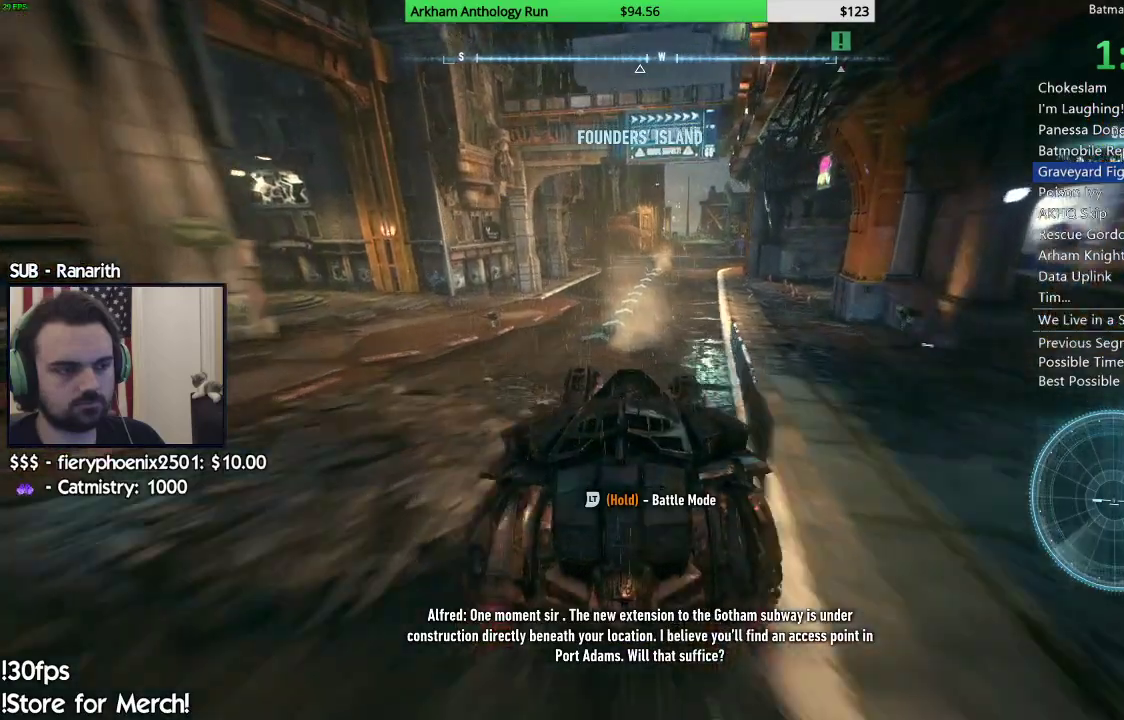
{"buttons": ["R2"], "left_stick": "center", "right_stick": "left", "events": [[167, "left_stick", "right"], [267, "left_stick", "center"]]}
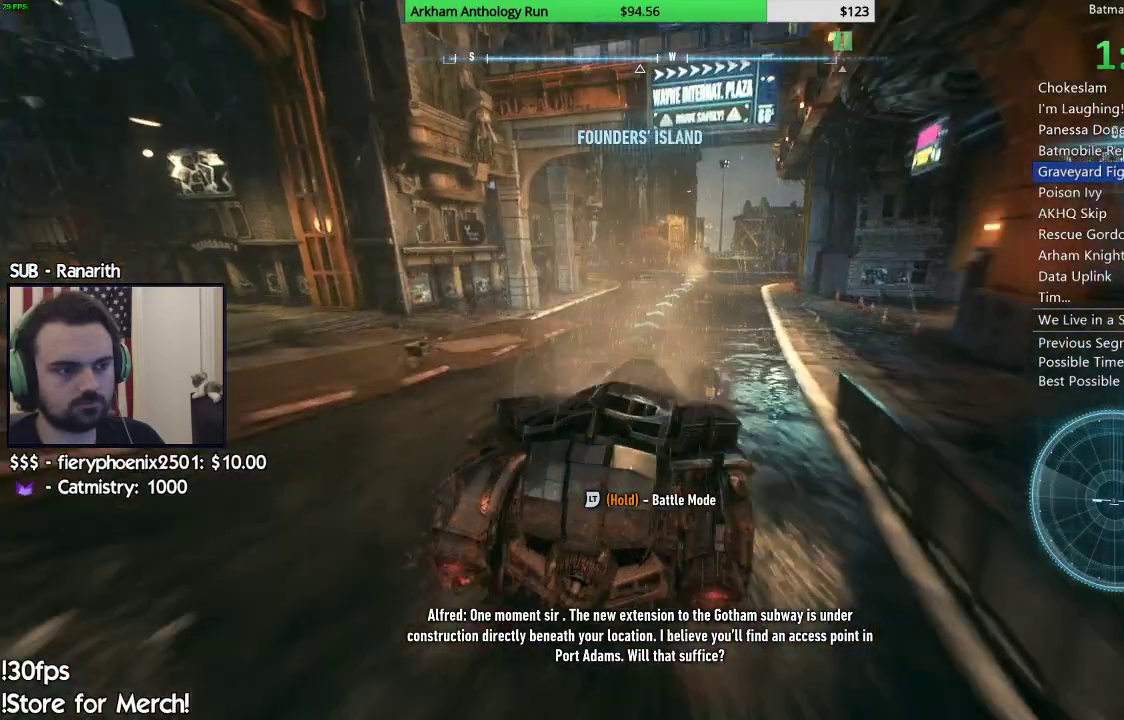
{"buttons": ["R2"], "left_stick": "center", "right_stick": "center", "events": [[200, "right_stick", "center"]]}
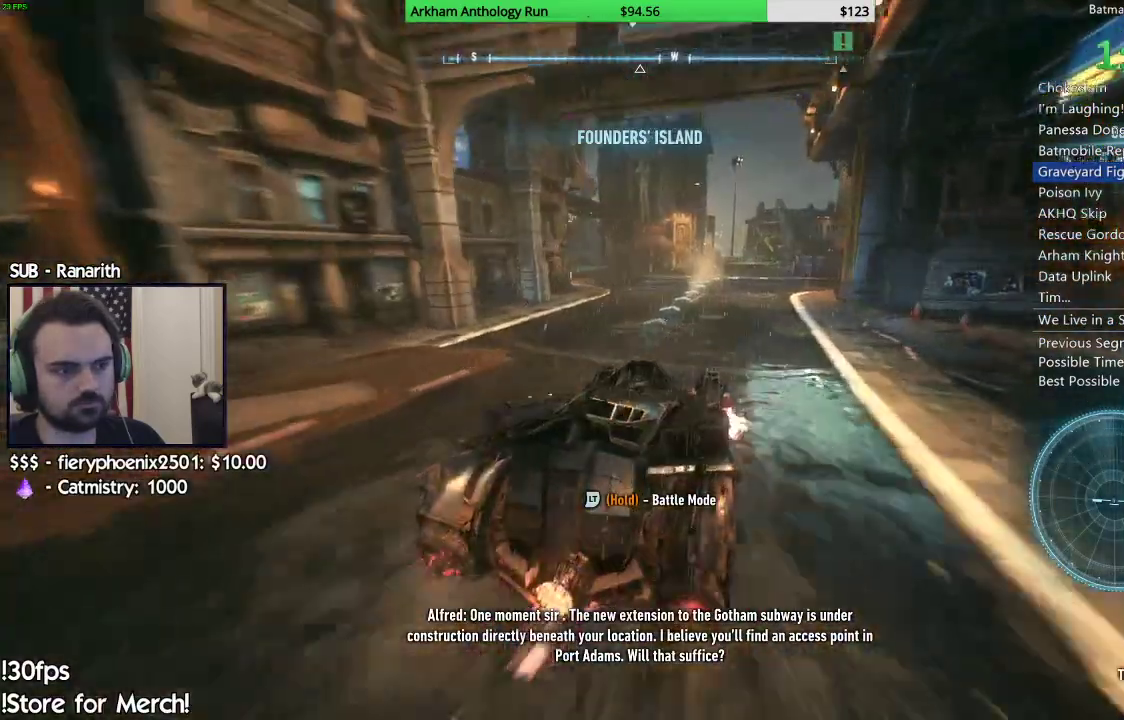
{"buttons": ["R2"], "left_stick": "center", "right_stick": "center", "events": []}
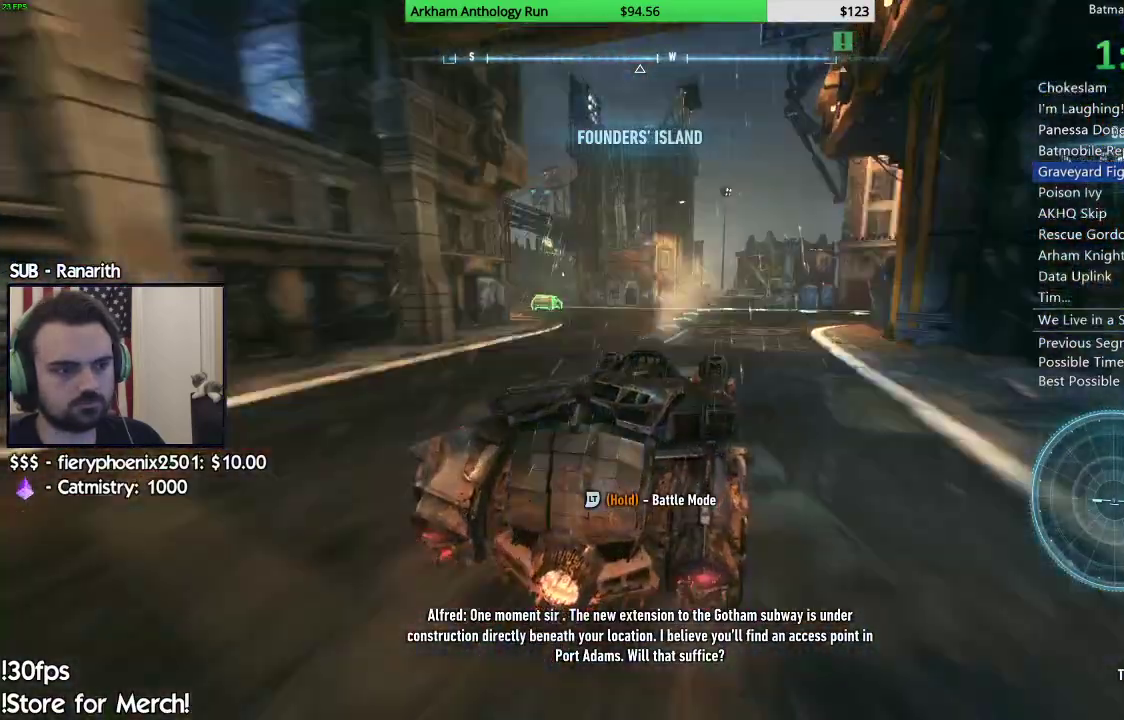
{"buttons": ["R2"], "left_stick": "center", "right_stick": "right", "events": [[133, "right_stick", "right"]]}
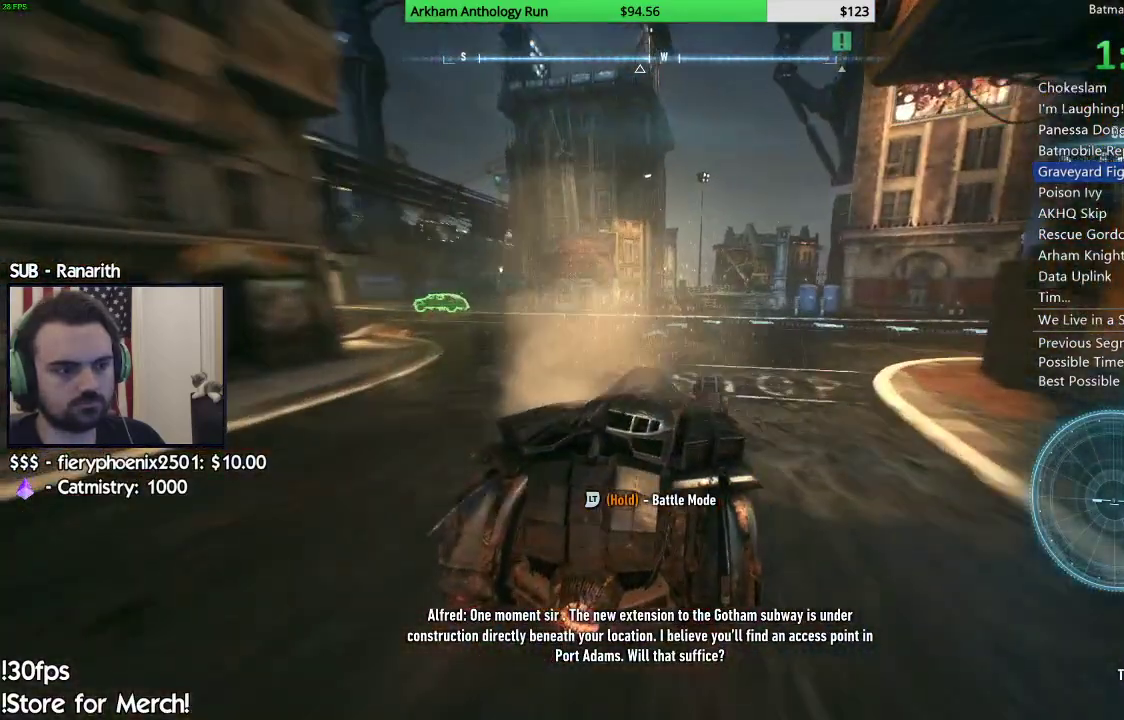
{"buttons": ["R2"], "left_stick": "center", "right_stick": "right", "events": []}